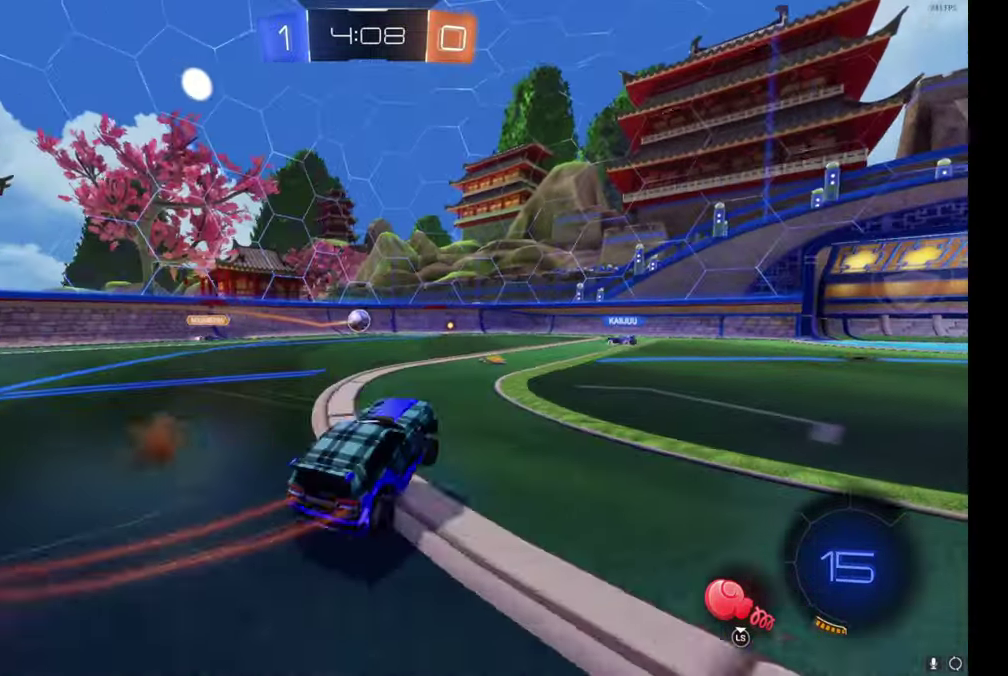
Gameplay with a controller (Xbox layout); each line is a JSON object with the inputs held at the frame after it. "events" lists button and stick changes between this image and that frame as [ms after this image, input, new state], when the widget could be followed in between. Not read: L1.
{"buttons": ["B", "R2"], "left_stick": "up-left", "right_stick": "center"}
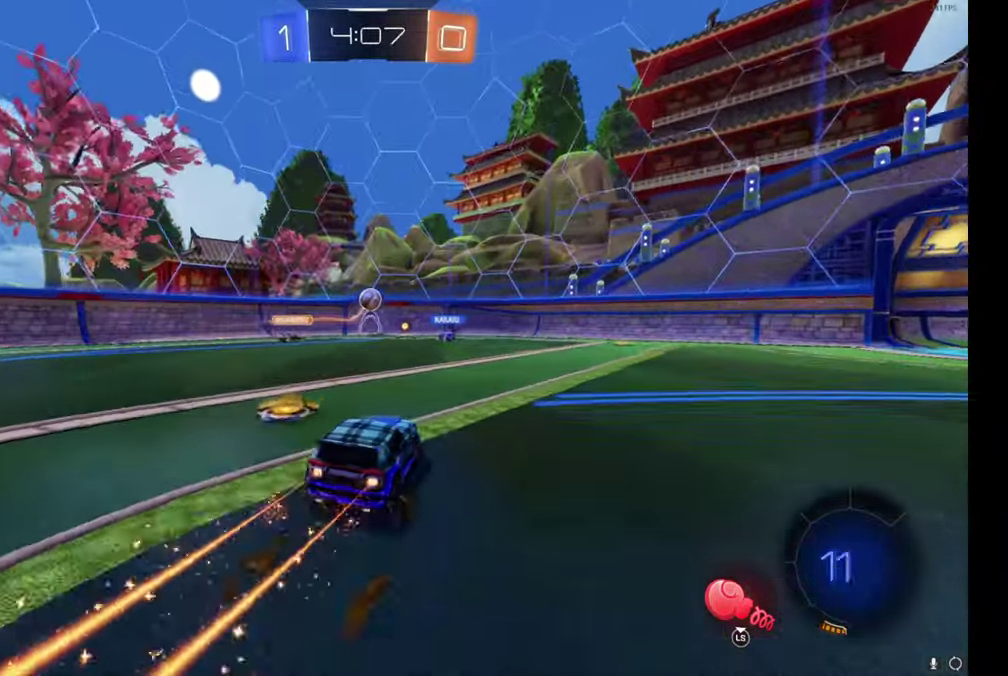
{"buttons": ["R2"], "left_stick": "center", "right_stick": "center", "events": [[50, "left_stick", "center"], [217, "B", "up"]]}
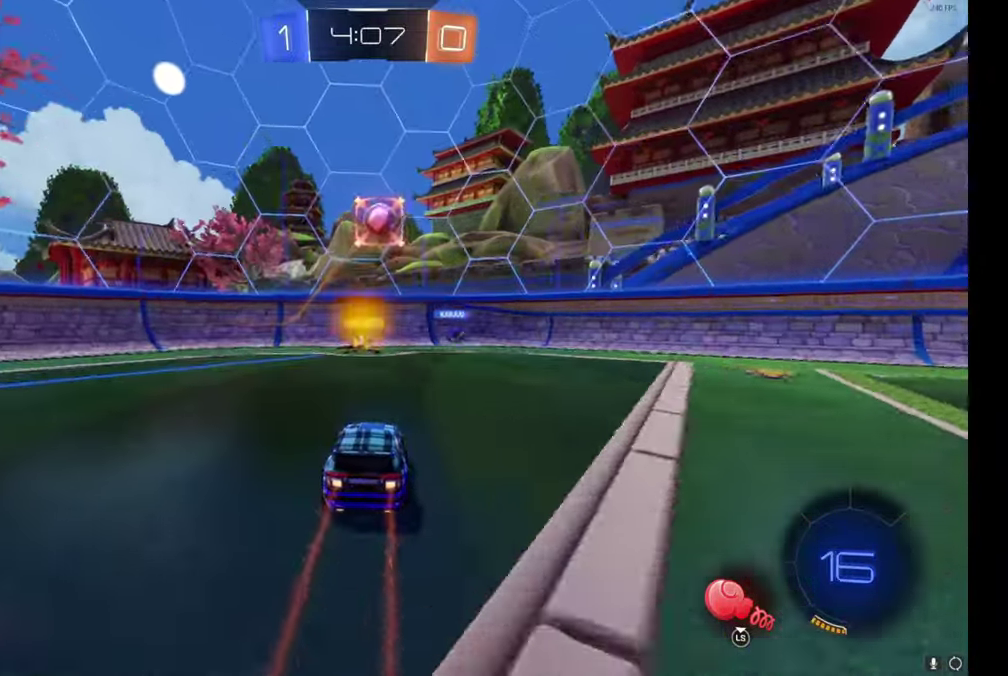
{"buttons": ["R2"], "left_stick": "up-right", "right_stick": "center"}
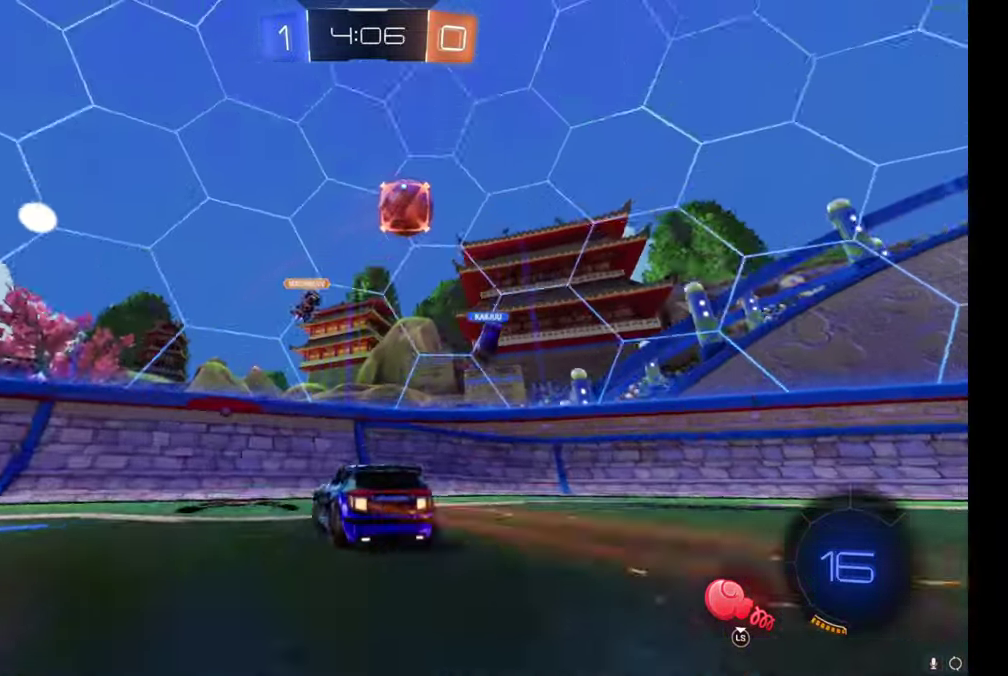
{"buttons": ["R2"], "left_stick": "right", "right_stick": "center"}
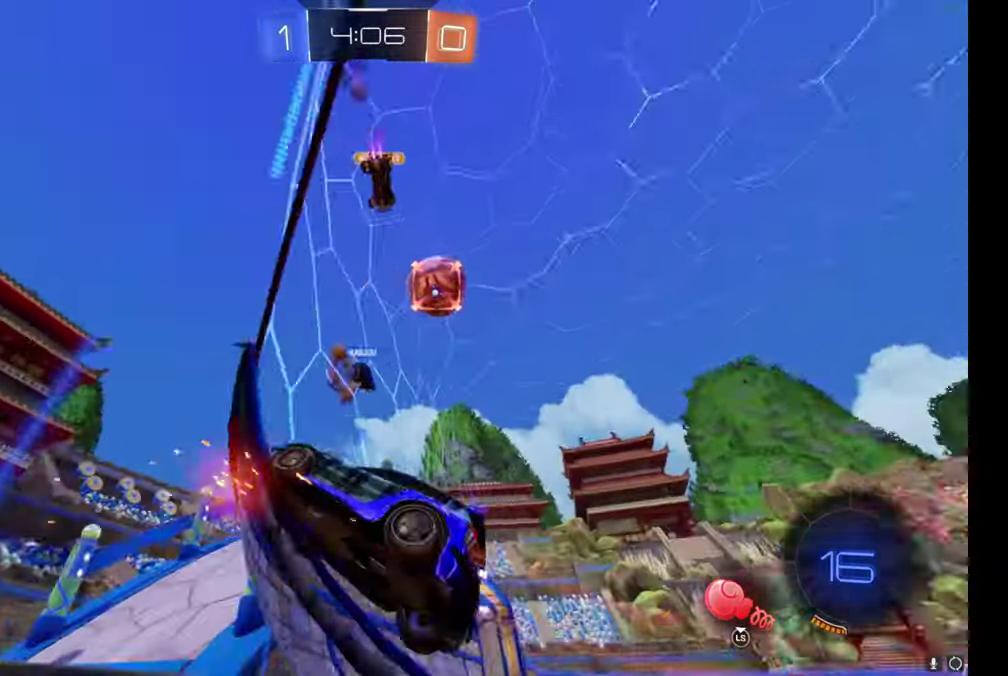
{"buttons": ["R2"], "left_stick": "center", "right_stick": "center", "events": [[134, "left_stick", "center"], [300, "left_stick", "right"], [450, "left_stick", "up-right"], [500, "left_stick", "center"]]}
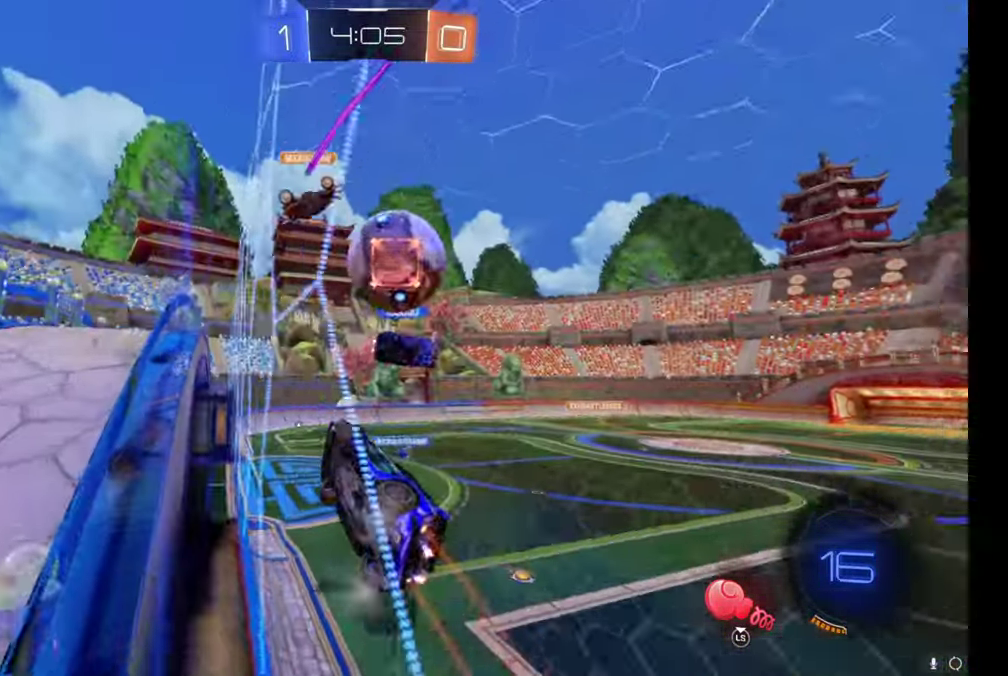
{"buttons": ["L2", "R2"], "left_stick": "right", "right_stick": "center", "events": [[217, "R2", "up"], [250, "L2", "down"], [416, "left_stick", "right"], [483, "R2", "down"]]}
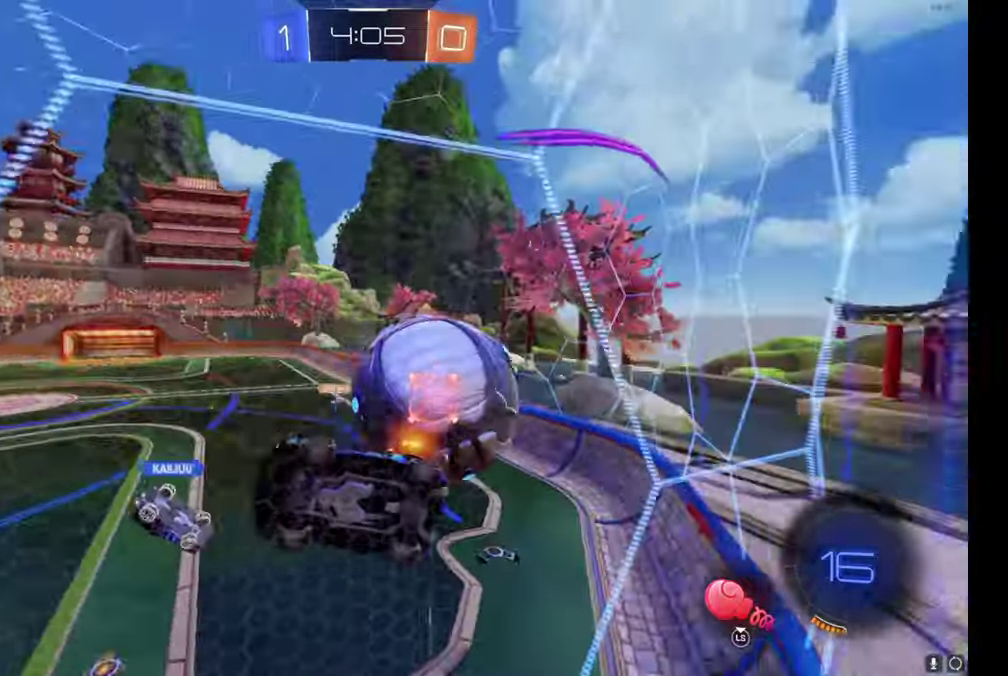
{"buttons": ["R2"], "left_stick": "right", "right_stick": "center", "events": [[83, "L2", "up"]]}
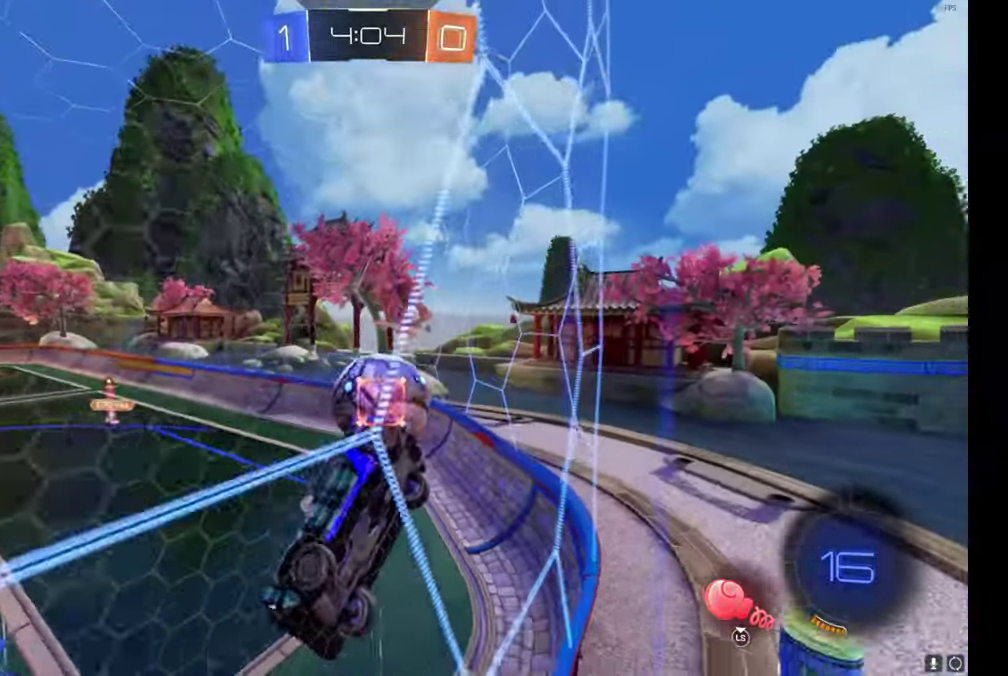
{"buttons": ["R2"], "left_stick": "right", "right_stick": "center", "events": []}
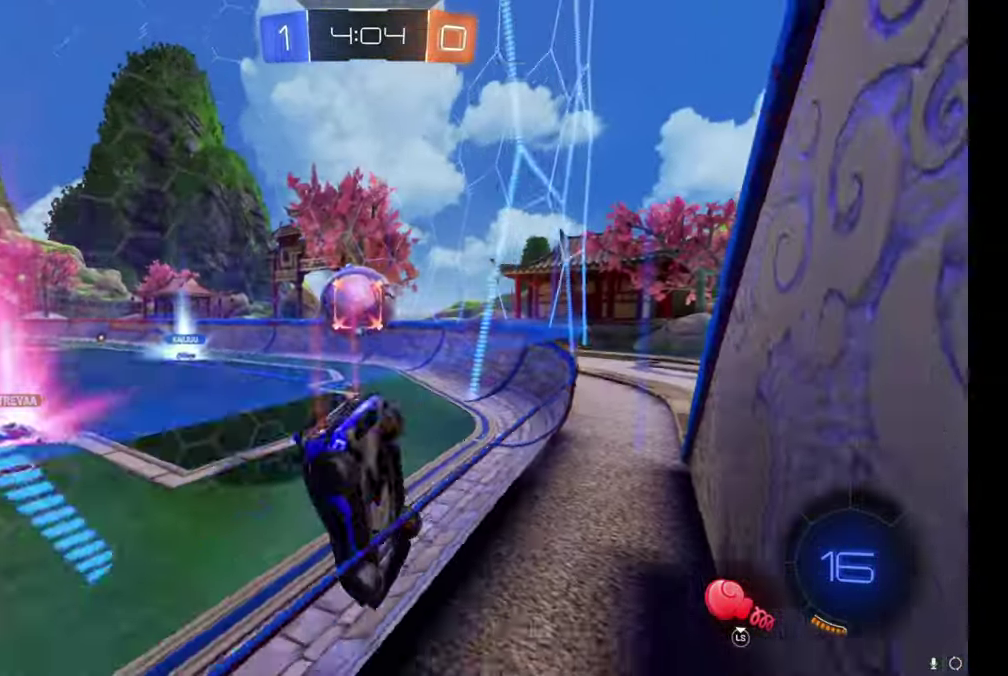
{"buttons": ["A", "R2"], "left_stick": "down", "right_stick": "center", "events": [[233, "left_stick", "center"], [366, "A", "down"], [433, "left_stick", "down"]]}
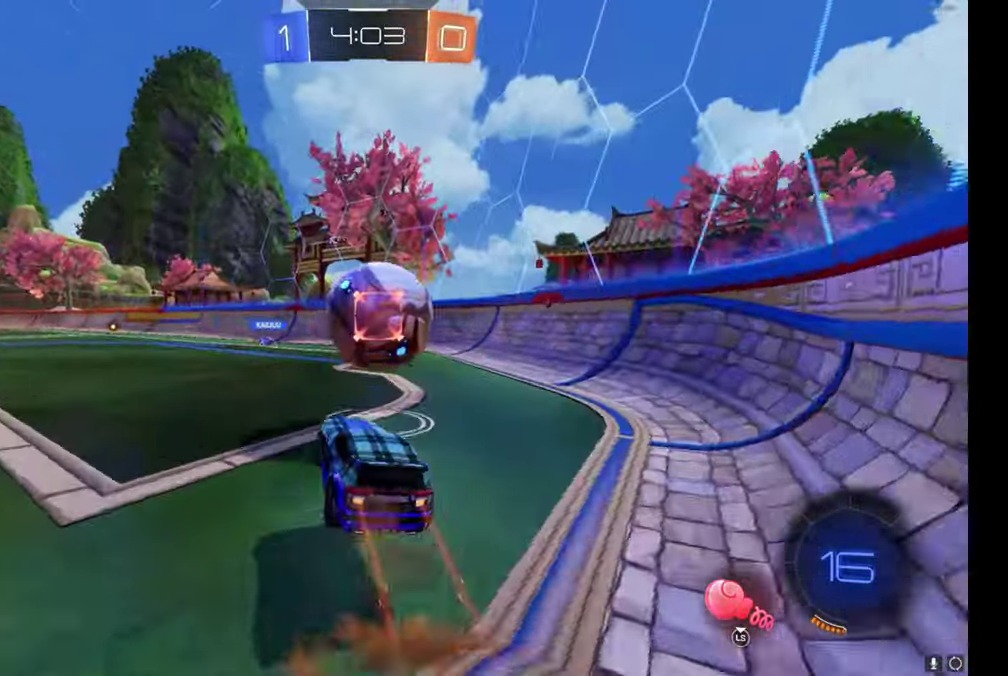
{"buttons": ["R2"], "left_stick": "down-right", "right_stick": "center", "events": [[66, "left_stick", "center"], [83, "A", "up"], [150, "A", "down"], [183, "left_stick", "right"], [283, "left_stick", "up-right"], [350, "A", "up"], [383, "left_stick", "right"], [466, "left_stick", "down-right"]]}
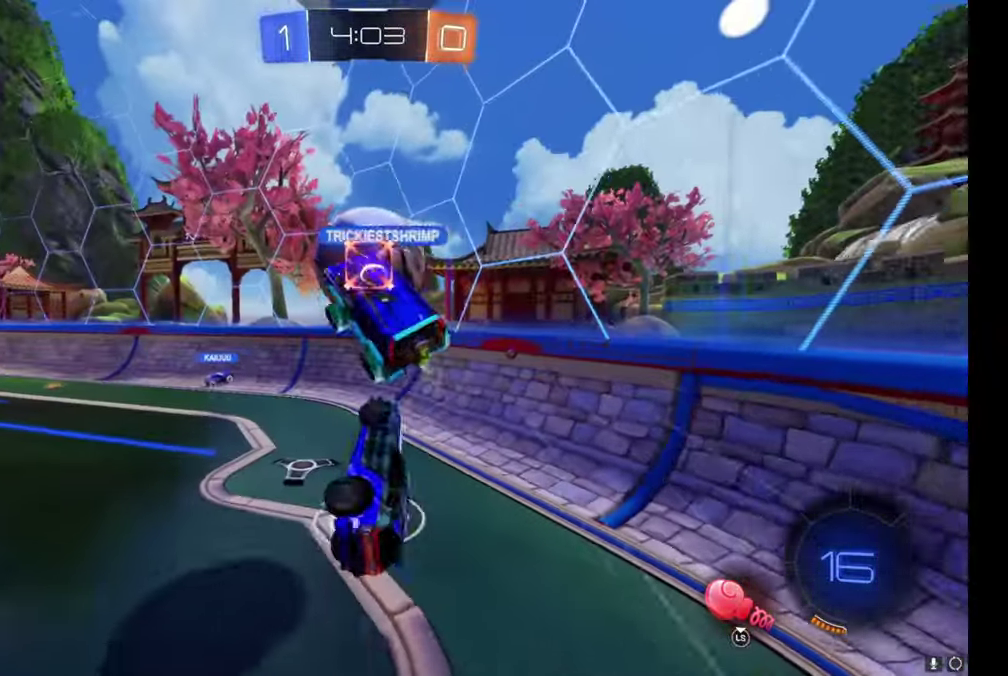
{"buttons": ["R2"], "left_stick": "right", "right_stick": "center", "events": [[83, "left_stick", "right"], [133, "left_stick", "up-right"], [250, "left_stick", "down-right"], [483, "left_stick", "right"]]}
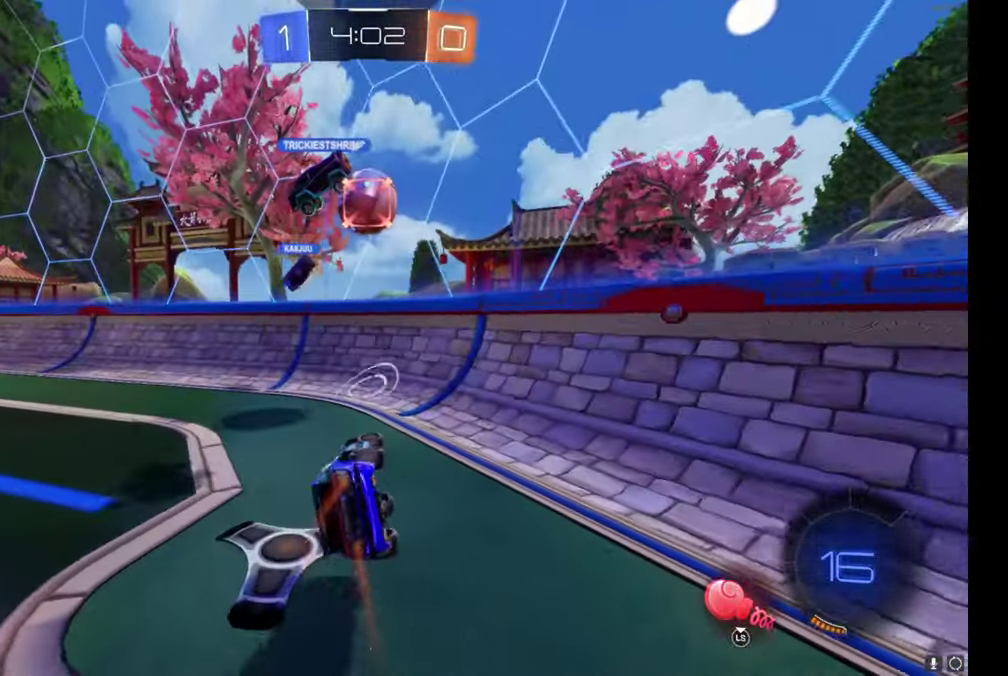
{"buttons": ["R2"], "left_stick": "up-left", "right_stick": "center", "events": [[50, "left_stick", "up-right"], [116, "left_stick", "center"], [233, "left_stick", "left"], [283, "left_stick", "up-left"]]}
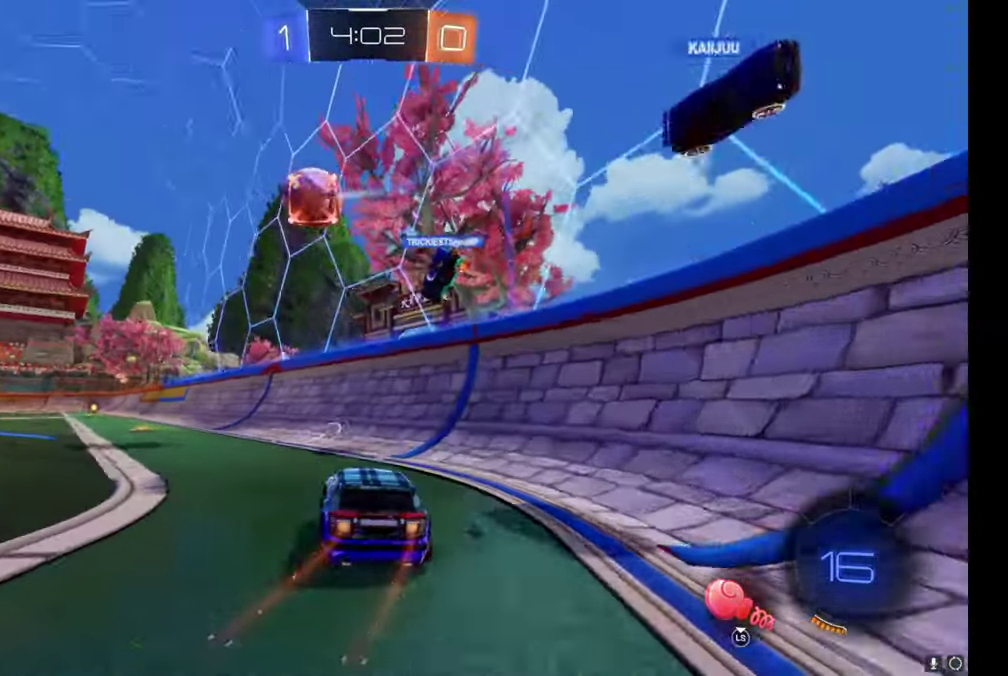
{"buttons": ["B", "R2"], "left_stick": "center", "right_stick": "center", "events": [[16, "left_stick", "center"], [133, "left_stick", "up-left"], [200, "B", "down"], [366, "left_stick", "center"]]}